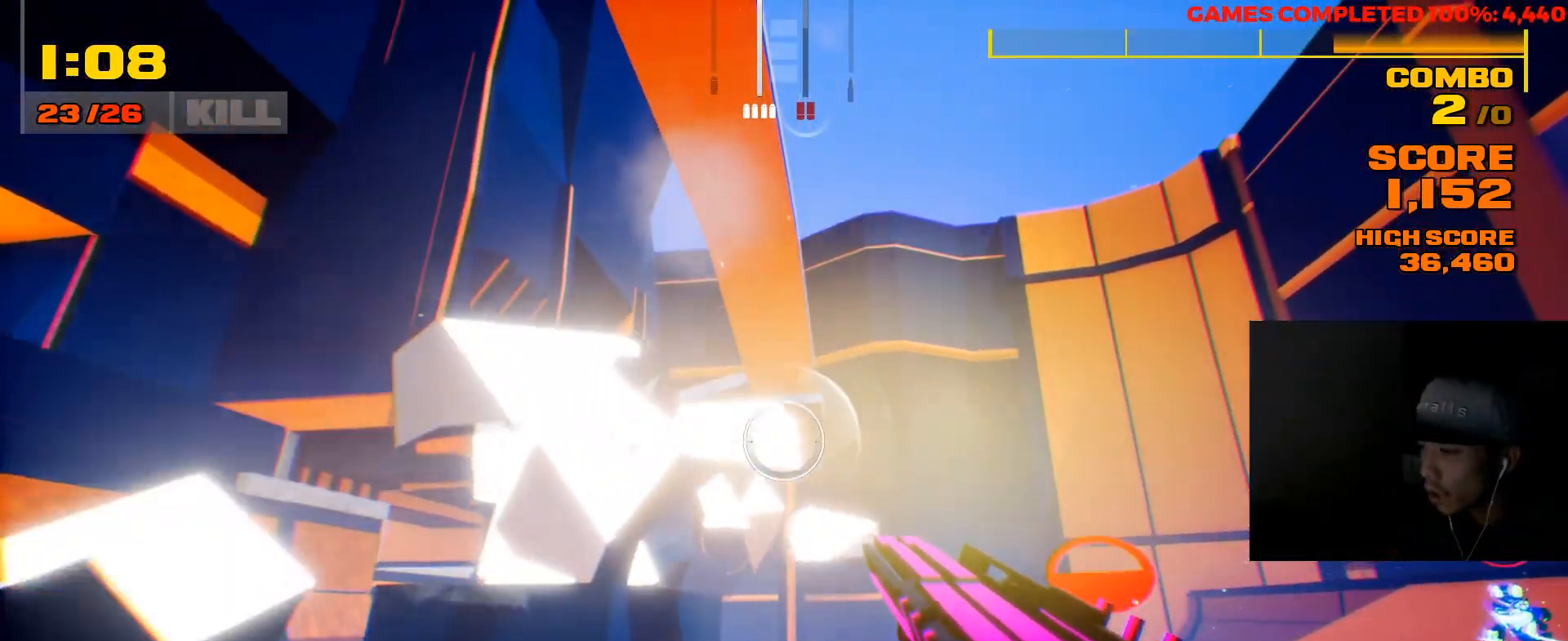
Gameplay with keyboard and mouse; each line is a JSON object with the keys and mouse buttons held at the frame after it. "events" lists presses ("down") and releases ("up") of "1", "2", "3", "4", "5", "a", "alt", "c", "ctrl", "d", "e", "f", "q", "r", "s", "shift", "space", "tab", "v", "w", "x", "z", "mouse_left", "mouse_middle", "mouse_right", "mouse_wheel_up" and "mouse_wheel_down" between this image and that frame as [ms after this image, input, new state], when the widget could be followed in between. "mouse_left", "mouse_middle", "mouse_right", "mouse_wheel_up", "mouse_wheel_down" = the "left", "middle", "right", "wheel_up", "wheel_down" buttons of the "mouse" list. No other keys are recorded. Not read: mouse_move.
{"keys": [], "mouse": [], "events": []}
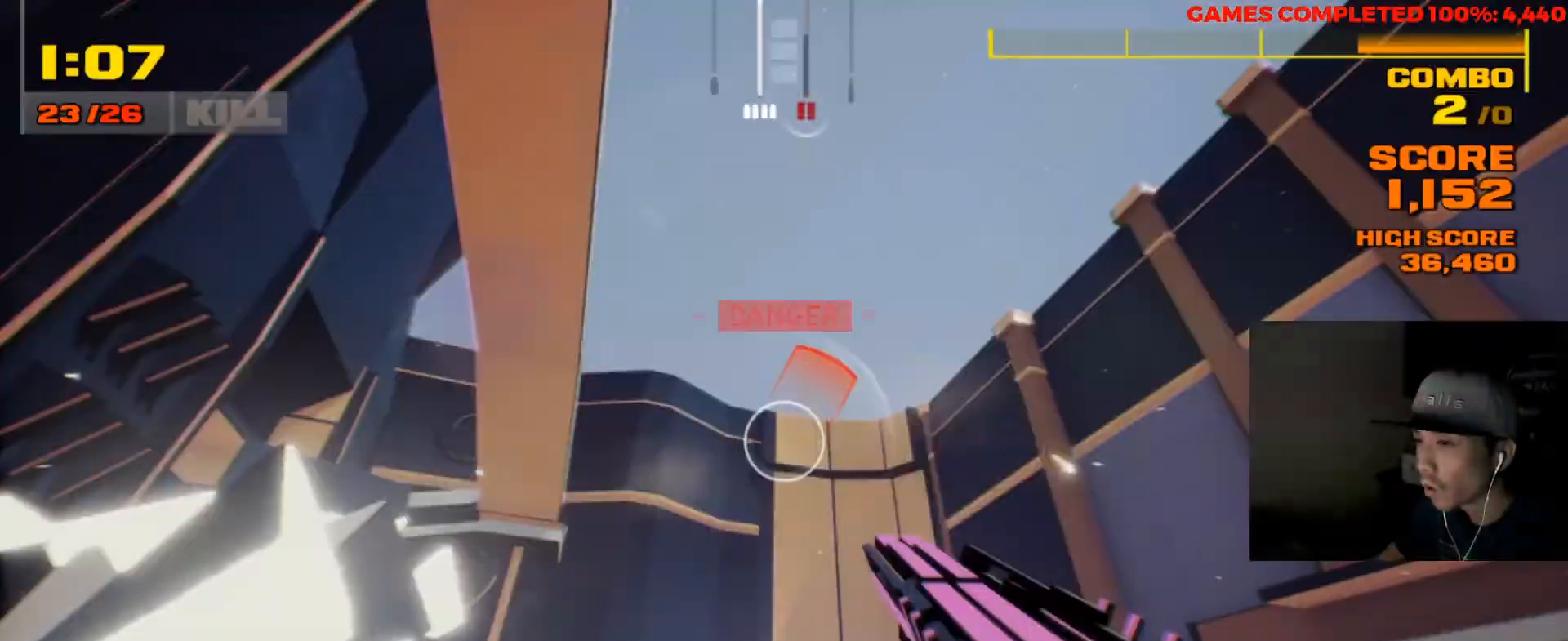
{"keys": [], "mouse": [], "events": []}
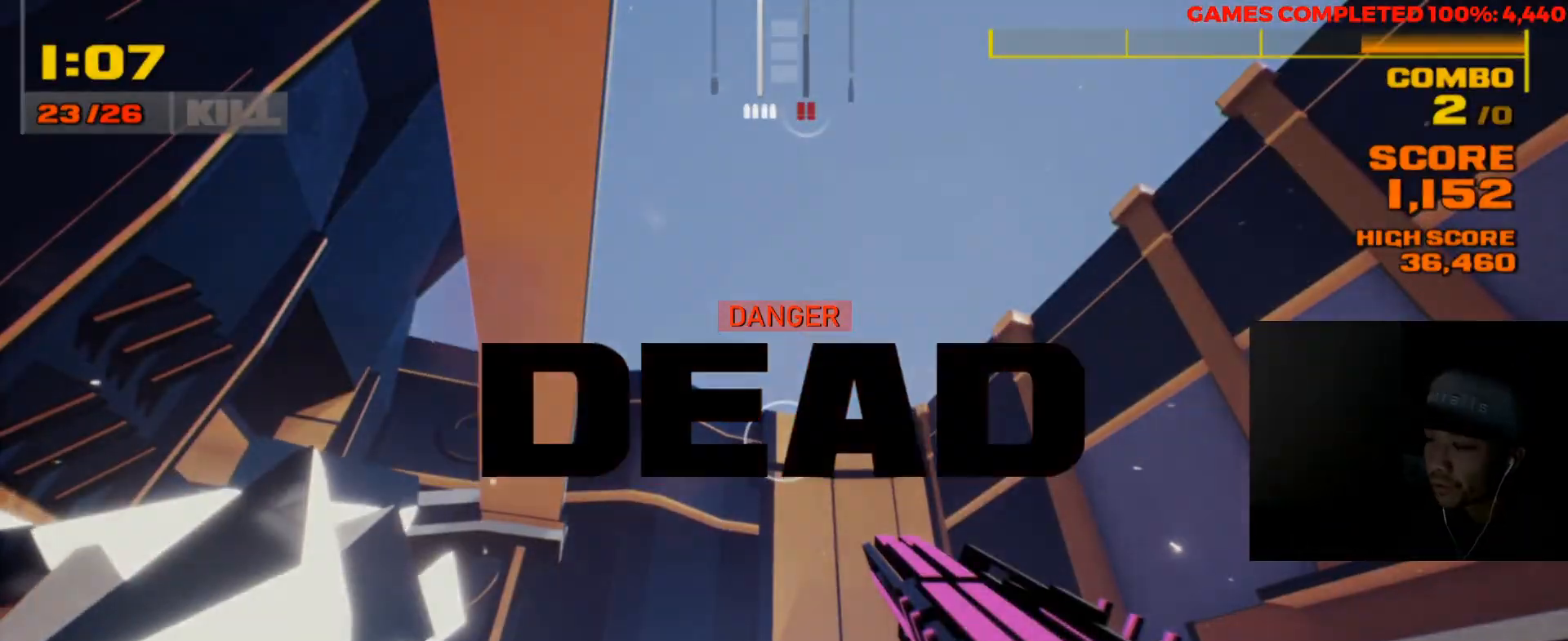
{"keys": [], "mouse": [], "events": []}
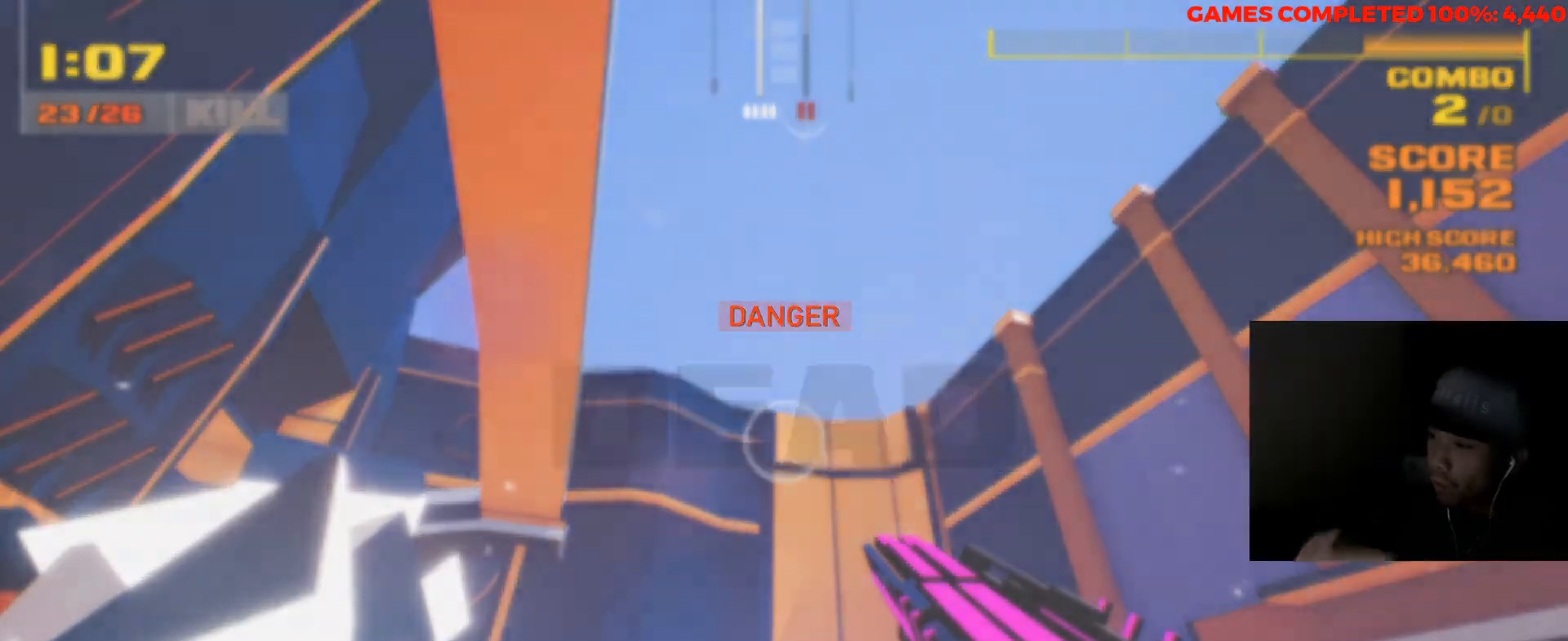
{"keys": [], "mouse": [], "events": []}
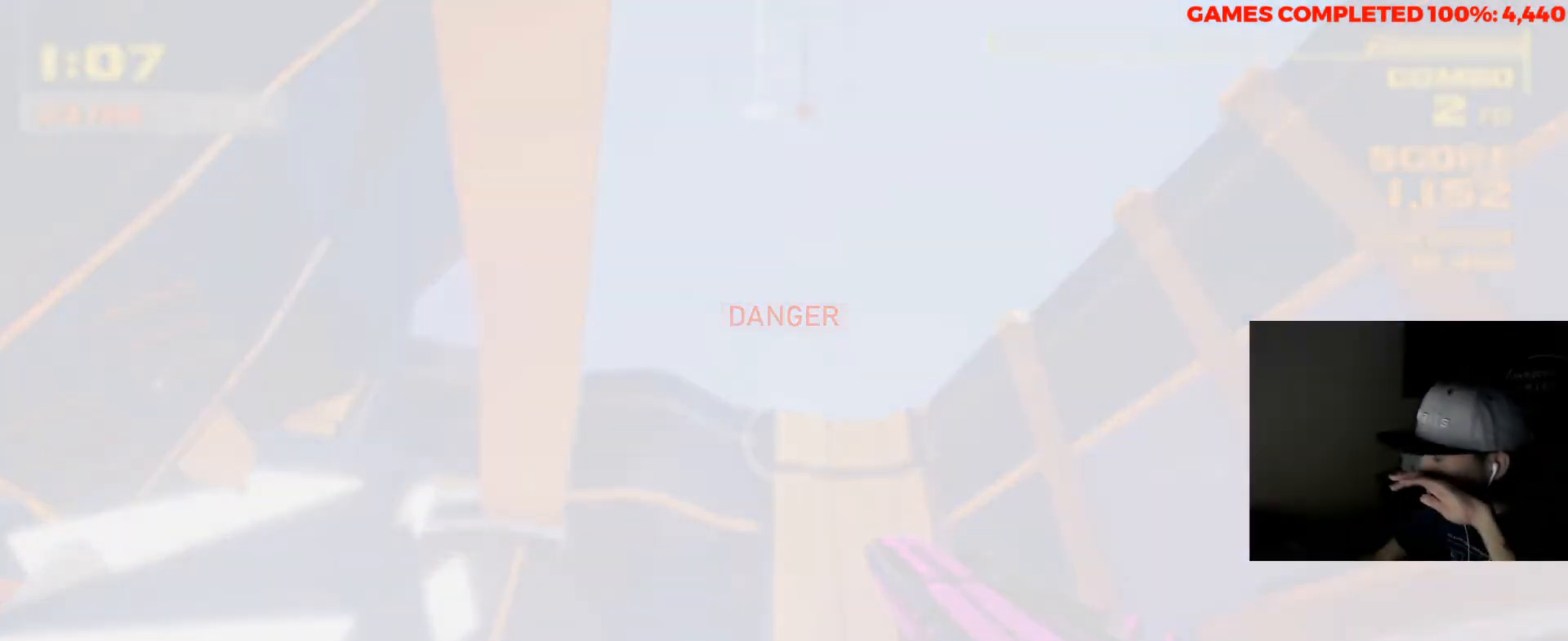
{"keys": [], "mouse": [], "events": []}
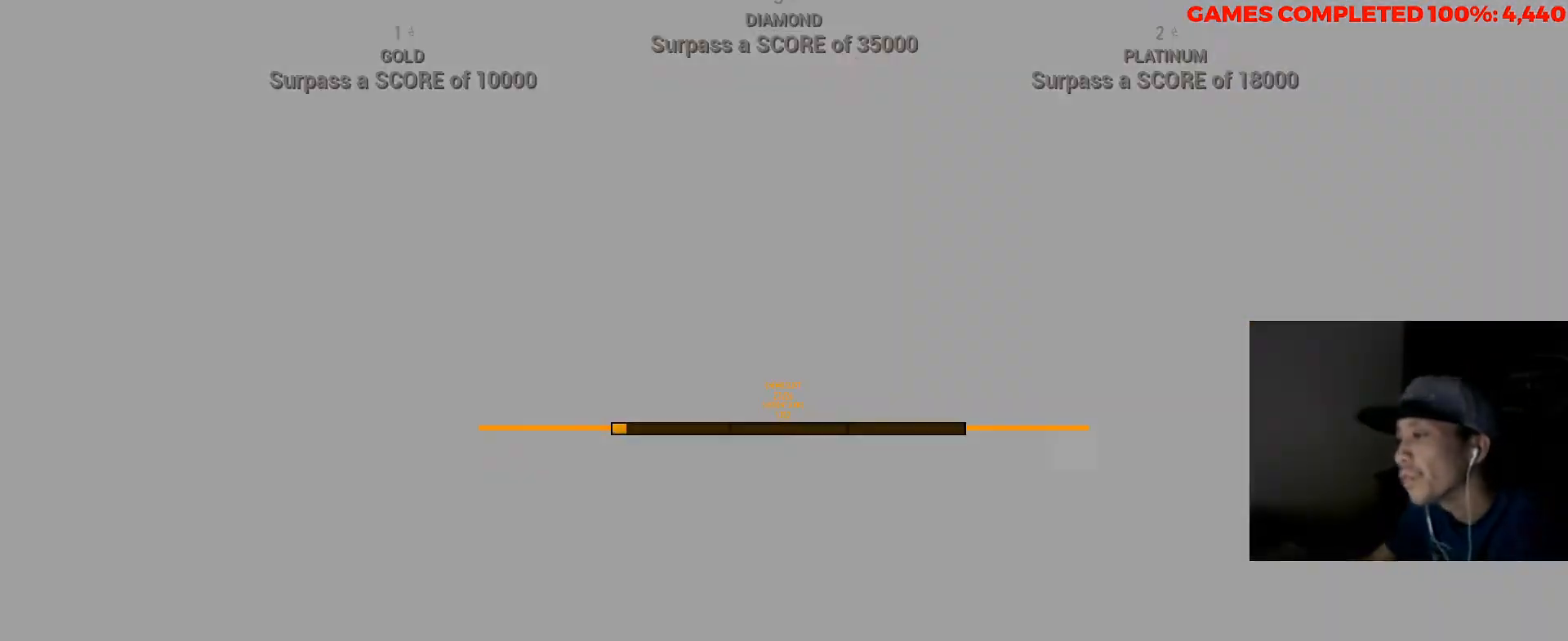
{"keys": [], "mouse": [], "events": [[283, "space", "down"], [417, "space", "up"]]}
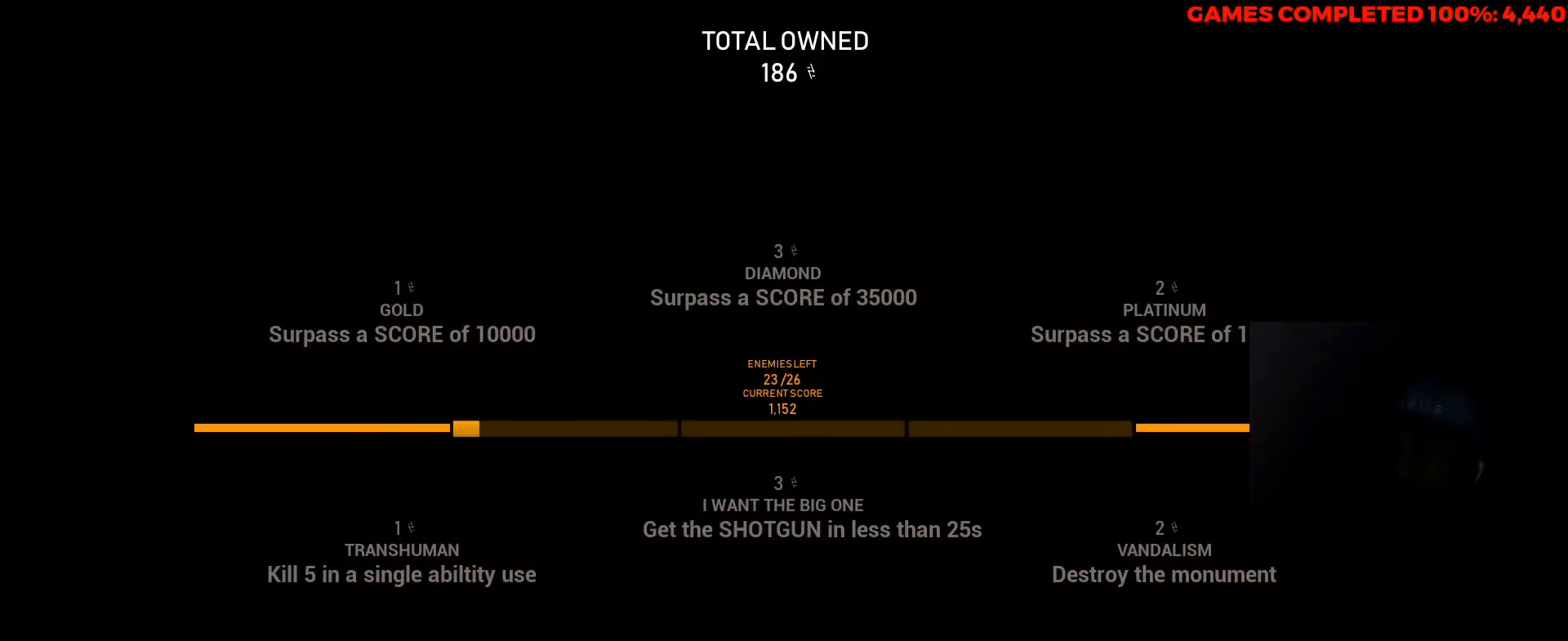
{"keys": [], "mouse": [], "events": []}
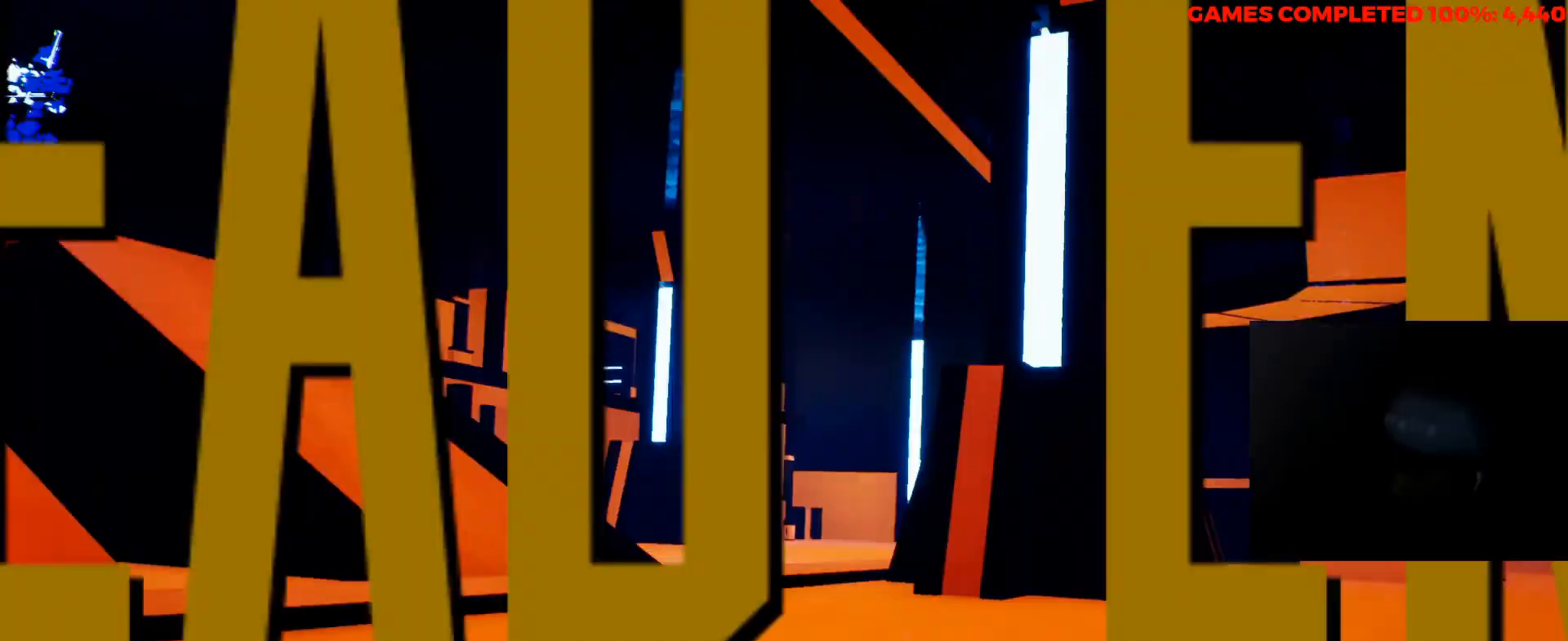
{"keys": ["shift", "w"], "mouse": [], "events": [[233, "space", "down"], [350, "space", "up"], [350, "w", "down"], [483, "shift", "down"]]}
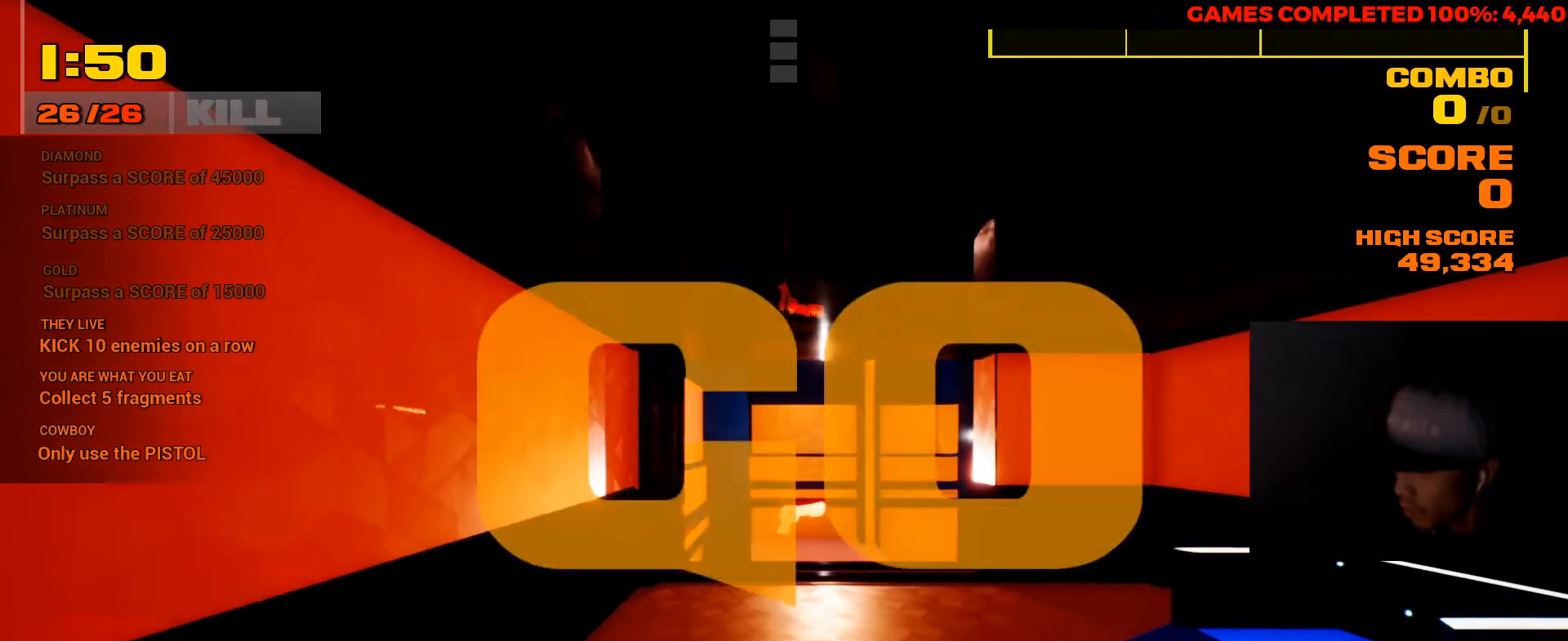
{"keys": ["shift", "w"], "mouse": [], "events": []}
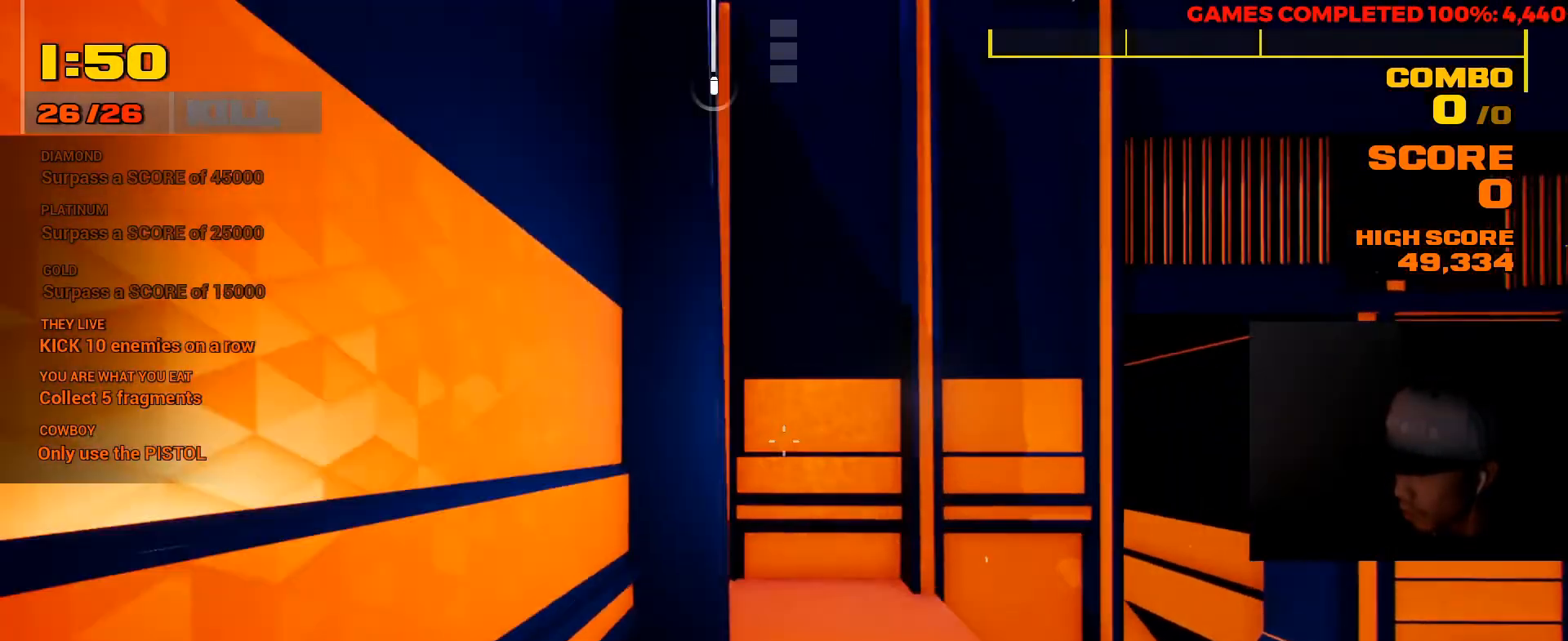
{"keys": ["w"], "mouse": [], "events": [[17, "shift", "up"], [117, "a", "down"], [183, "w", "up"], [333, "a", "up"], [500, "w", "down"]]}
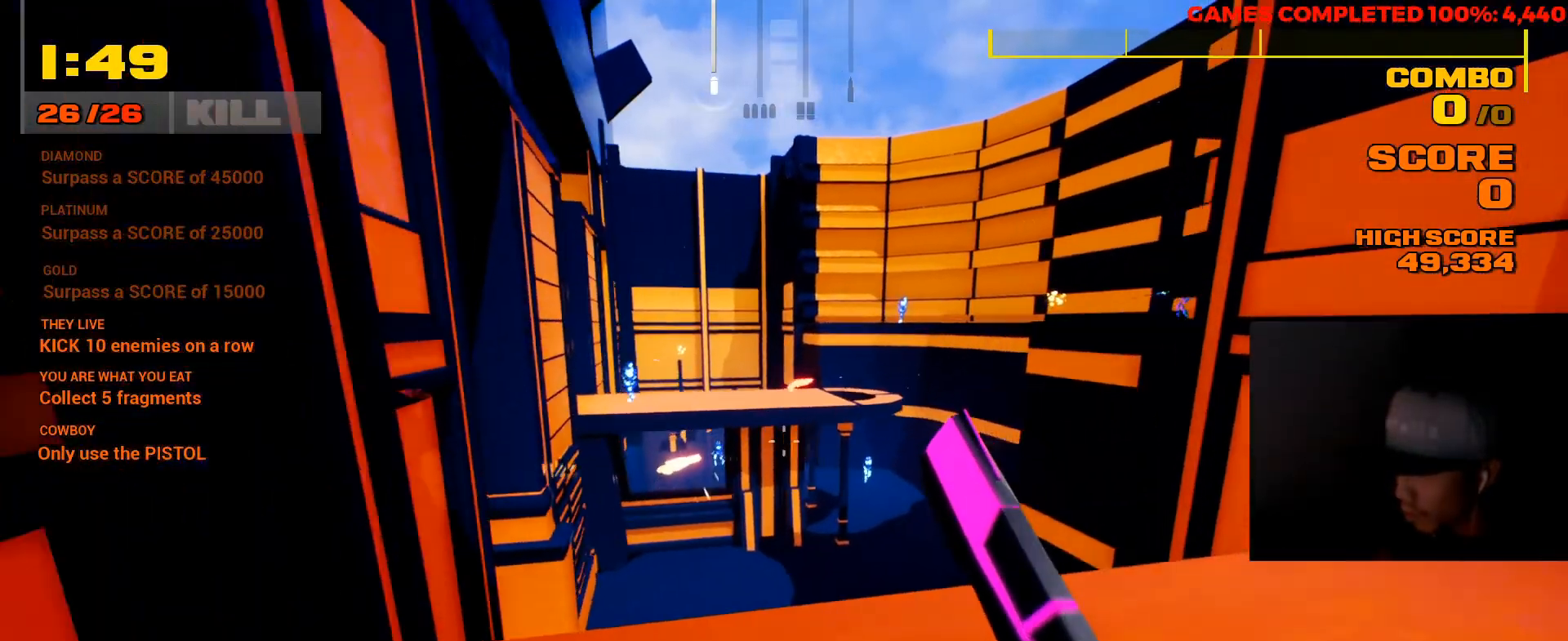
{"keys": ["shift", "space", "w"], "mouse": [], "events": [[133, "shift", "down"], [333, "space", "down"]]}
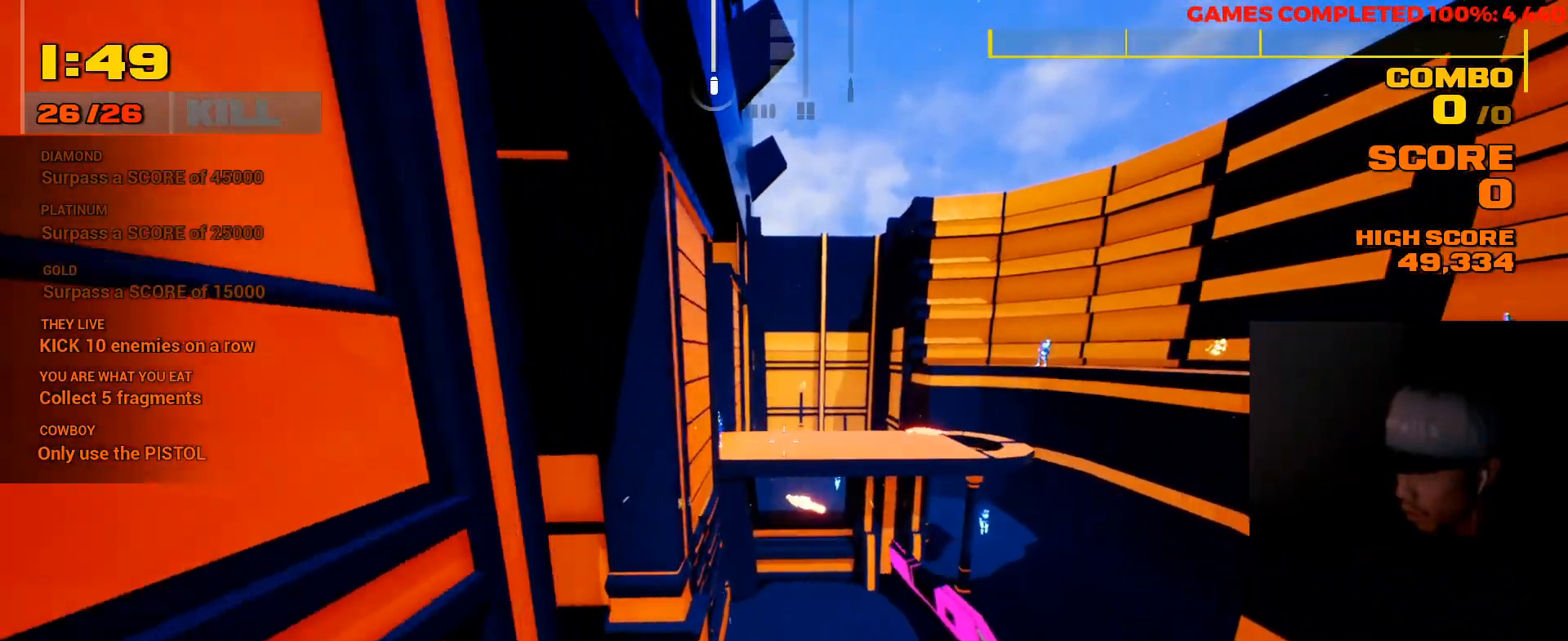
{"keys": ["shift", "w"], "mouse": [], "events": [[67, "space", "up"]]}
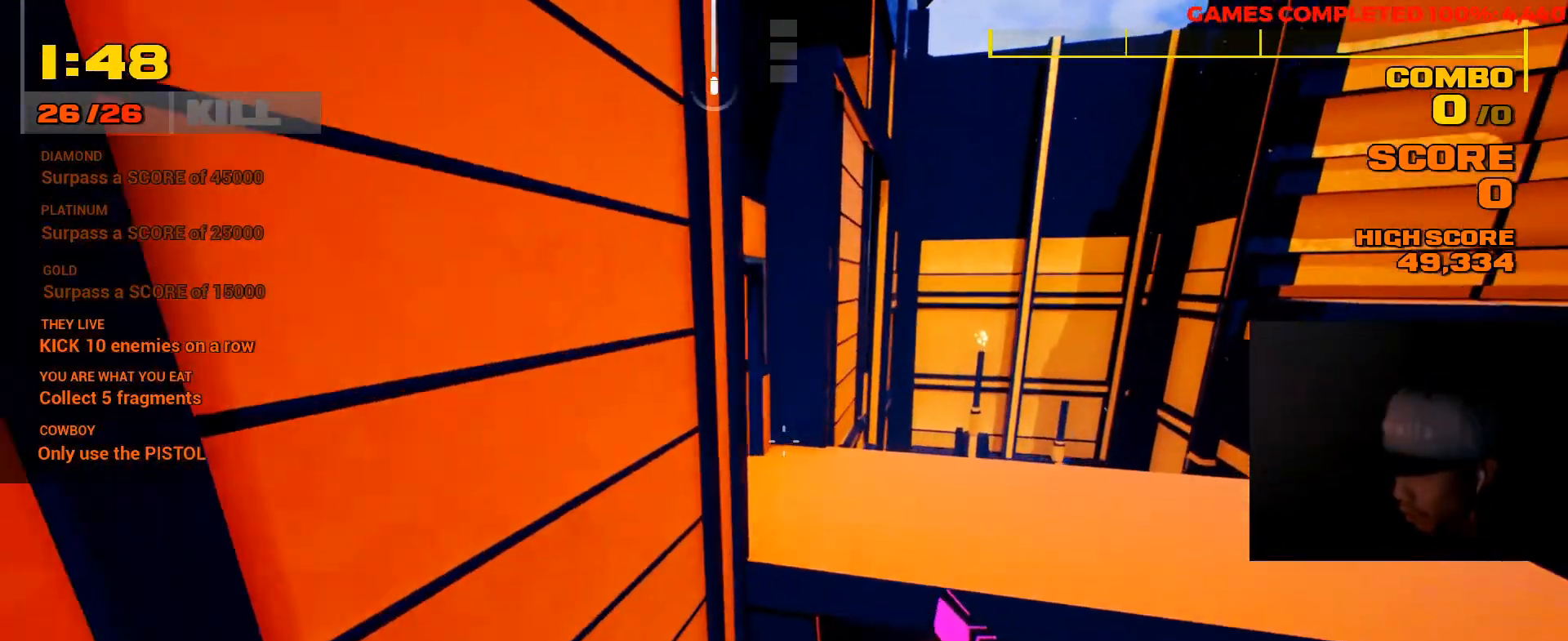
{"keys": ["a"], "mouse": [], "events": [[183, "shift", "up"], [217, "space", "down"], [350, "space", "up"], [417, "a", "down"], [500, "w", "up"]]}
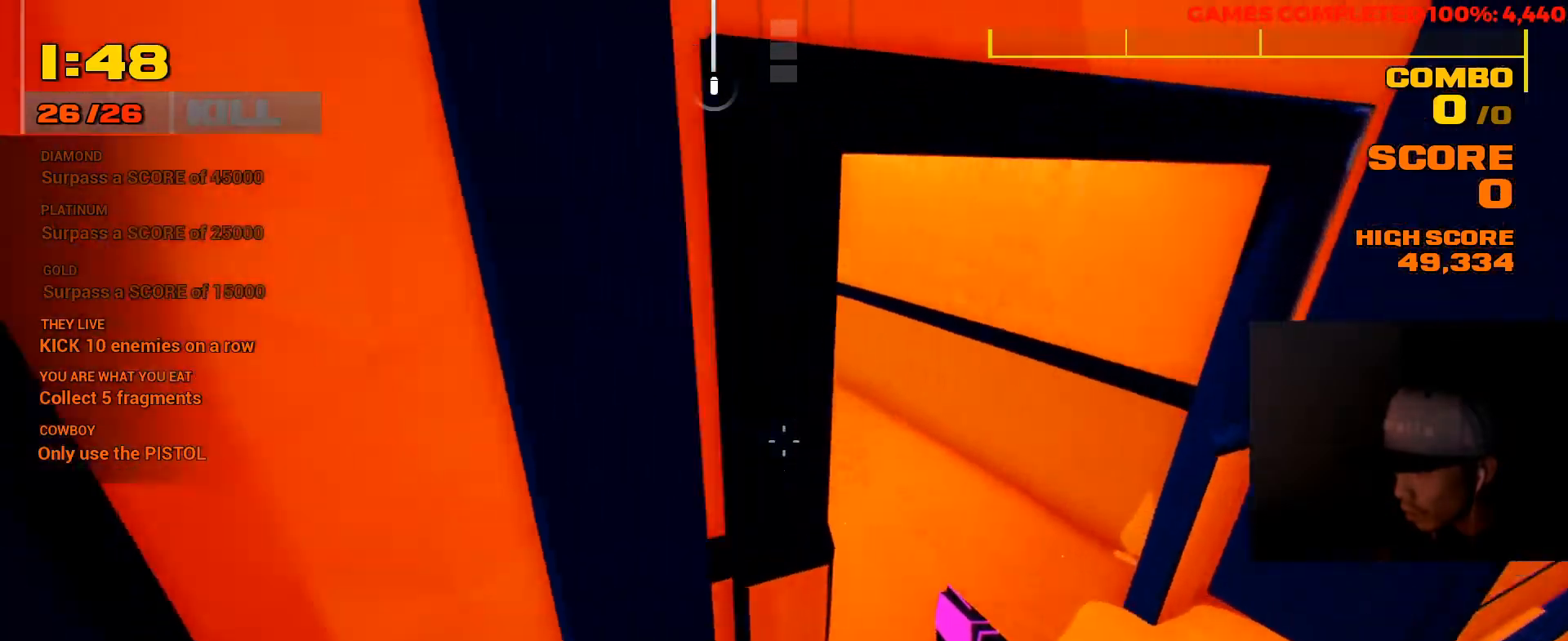
{"keys": ["w"], "mouse": [], "events": [[133, "w", "down"], [167, "a", "up"]]}
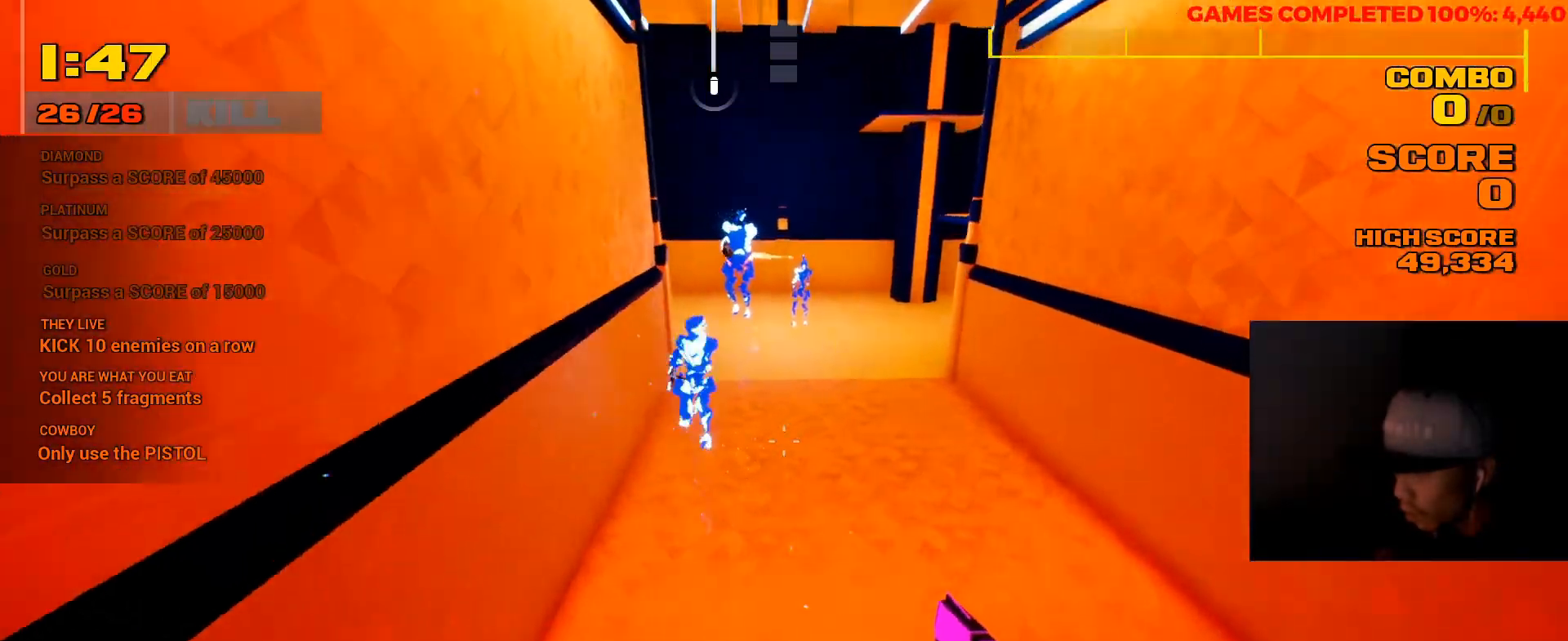
{"keys": ["w"], "mouse": [], "events": [[383, "space", "down"], [450, "space", "up"]]}
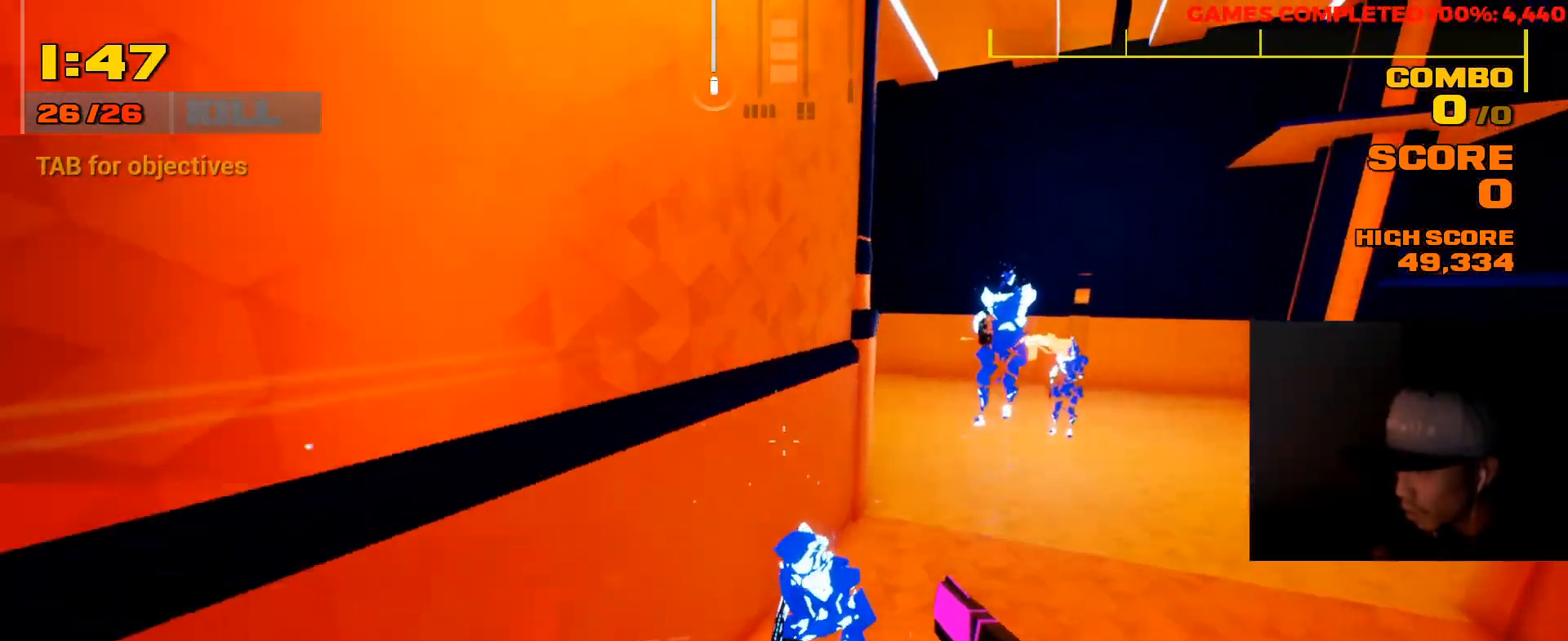
{"keys": ["d"], "mouse": [], "events": [[50, "r", "down"], [150, "r", "up"], [350, "d", "down"], [383, "w", "up"]]}
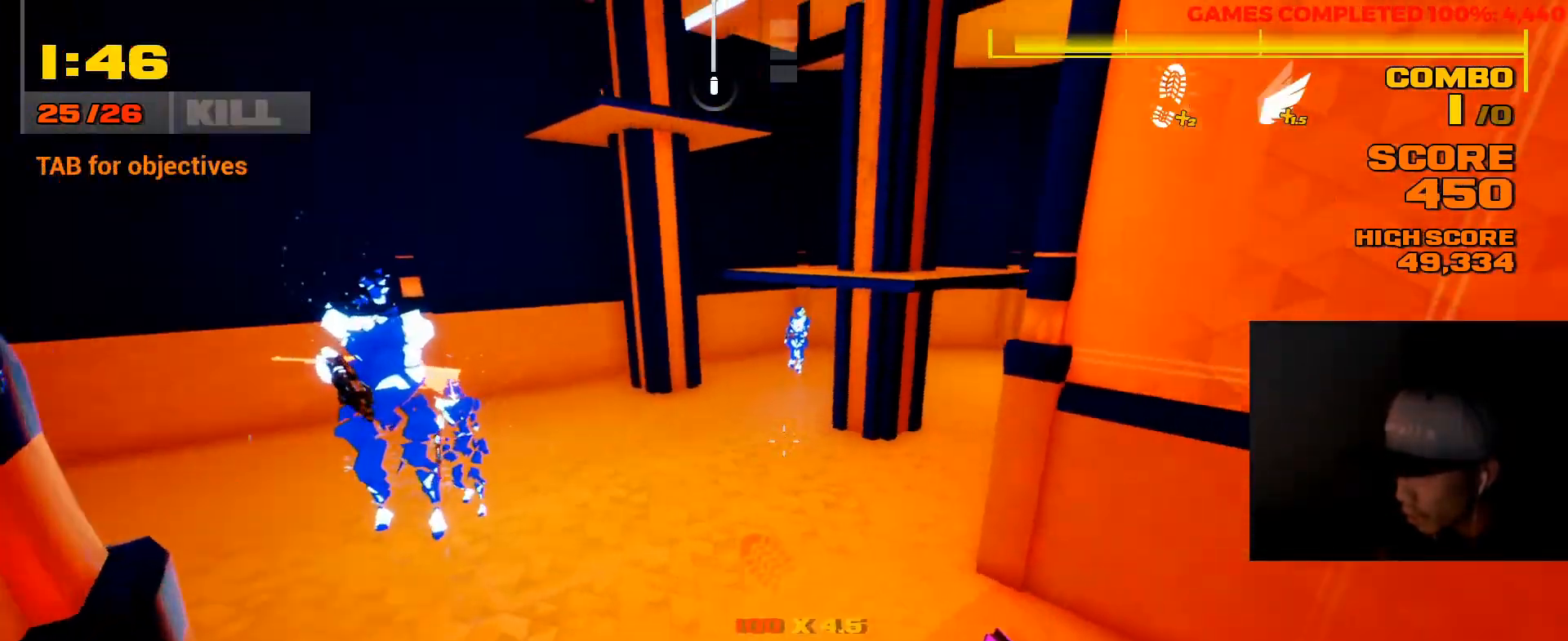
{"keys": ["space", "w"], "mouse": [], "events": [[83, "w", "down"], [400, "d", "up"], [500, "space", "down"]]}
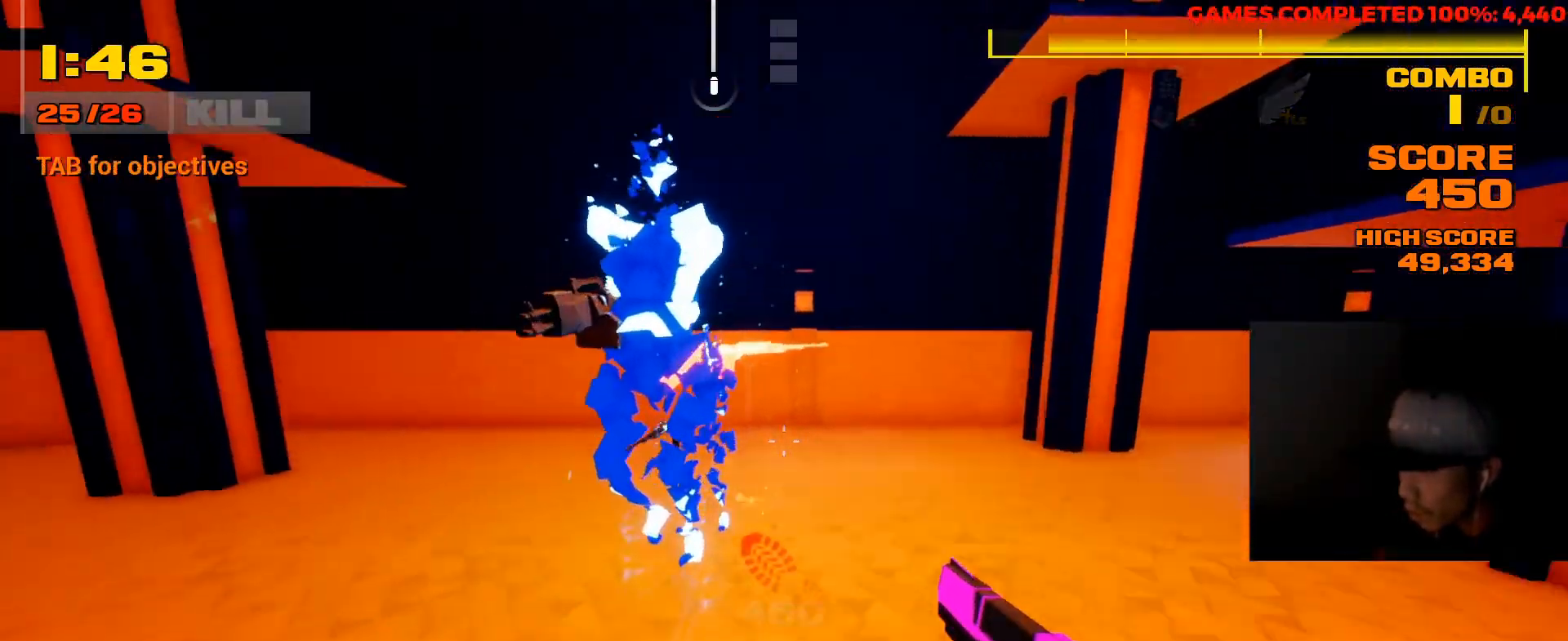
{"keys": ["w"], "mouse": [], "events": [[100, "space", "up"], [267, "r", "down"], [333, "r", "up"]]}
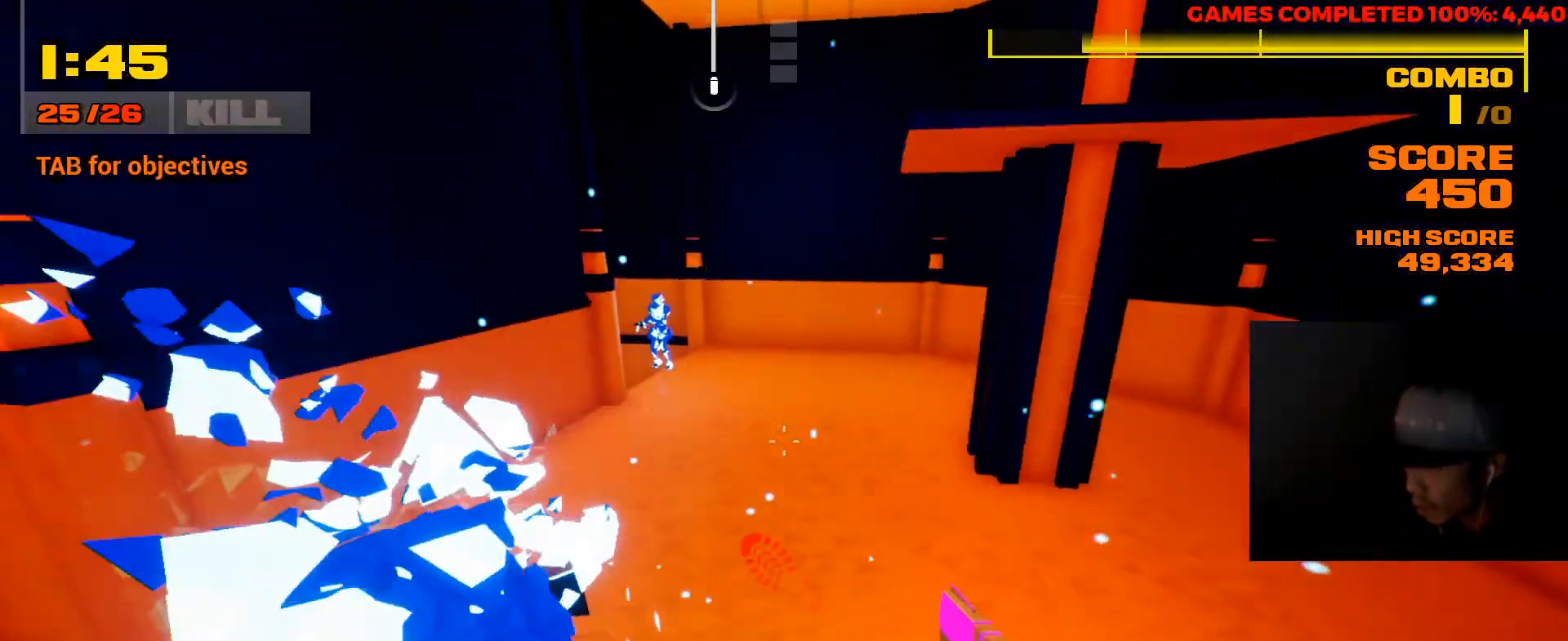
{"keys": ["w"], "mouse": [], "events": [[50, "r", "down"], [117, "r", "up"], [350, "a", "down"], [483, "a", "up"]]}
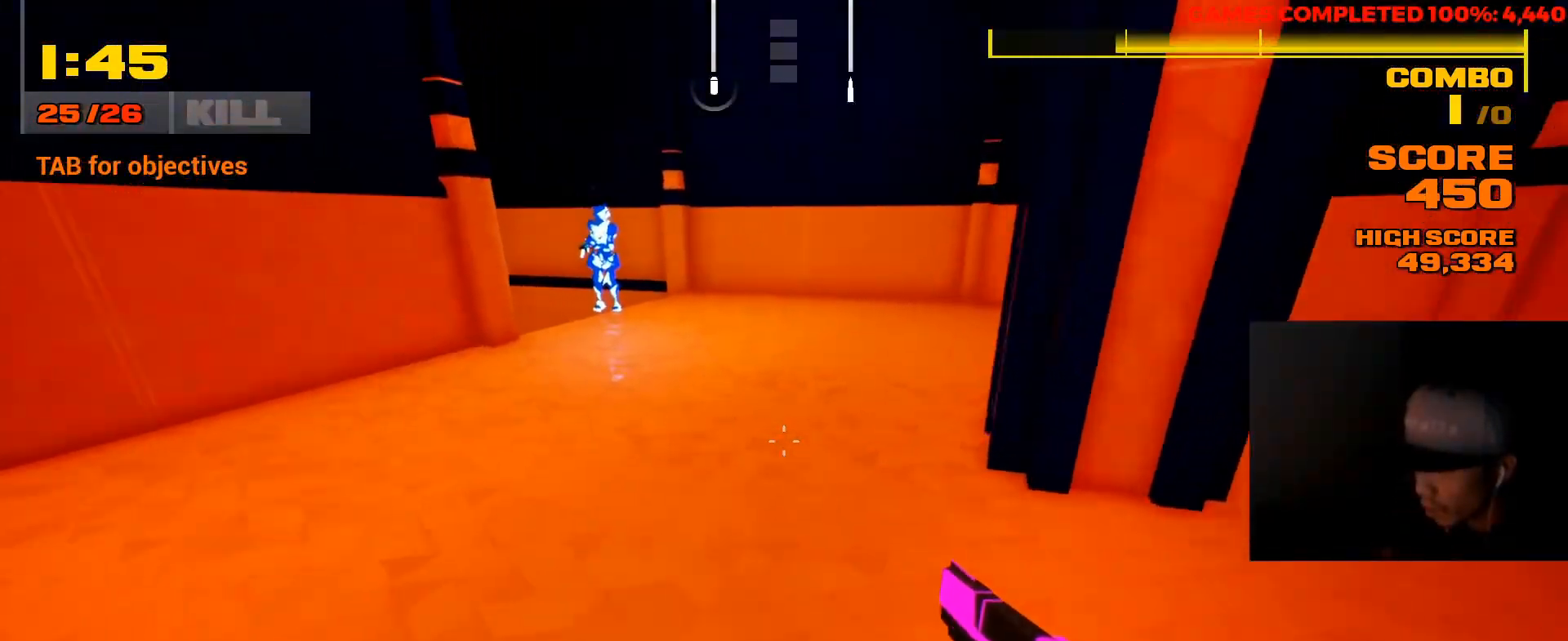
{"keys": ["w"], "mouse": [], "events": [[83, "shift", "down"], [217, "shift", "up"], [217, "space", "down"], [333, "space", "up"]]}
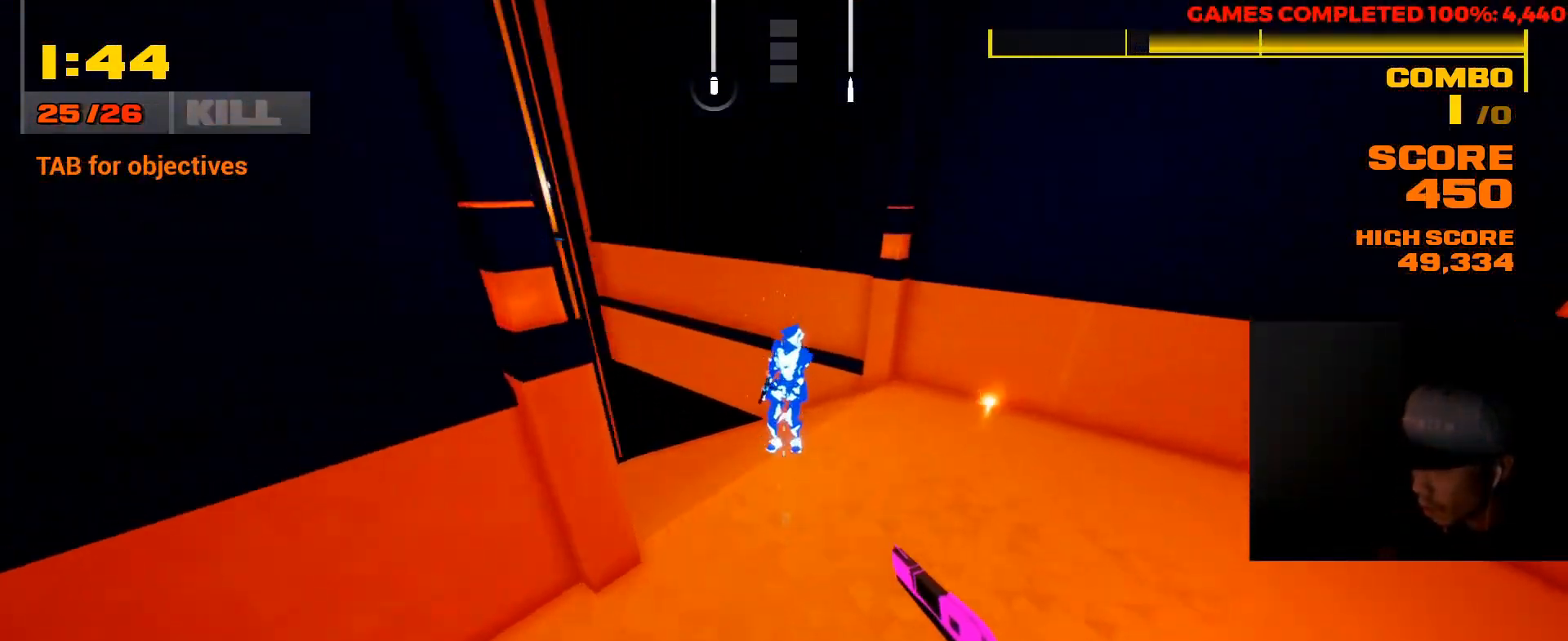
{"keys": ["w"], "mouse": [], "events": [[267, "r", "down"], [367, "r", "up"]]}
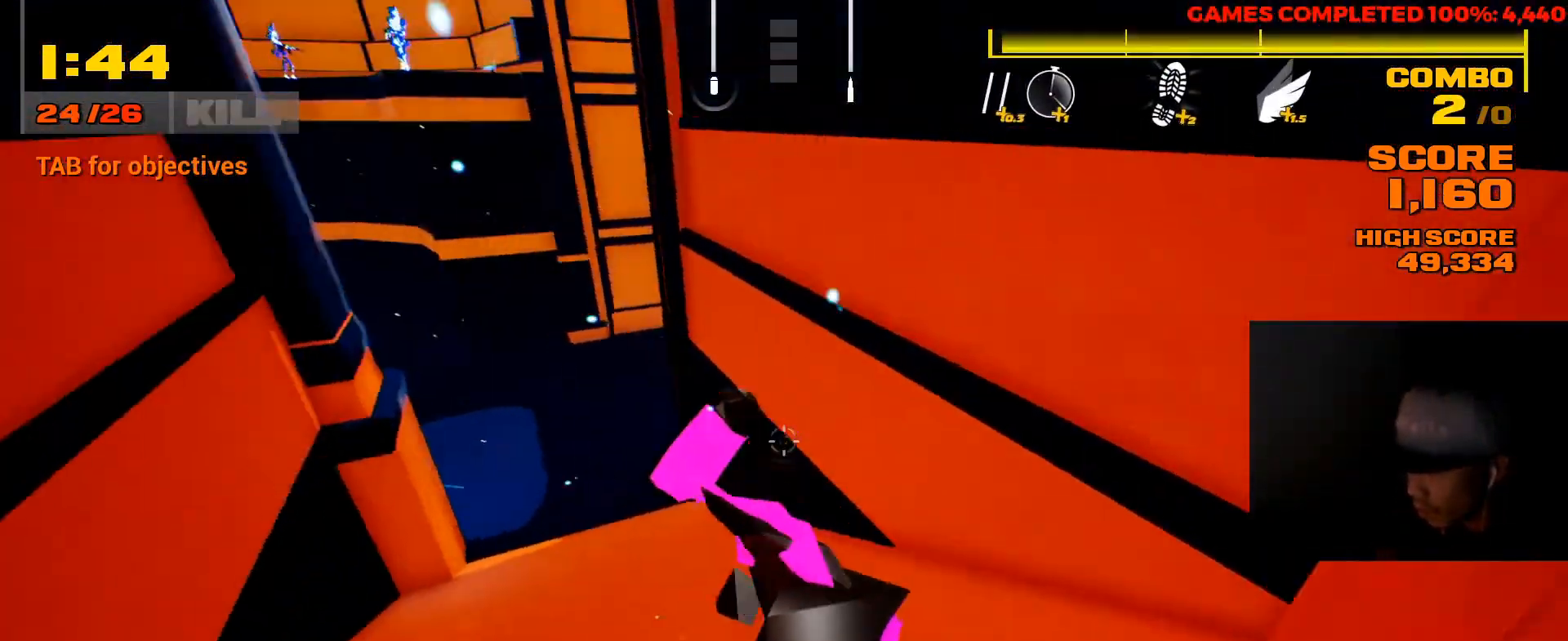
{"keys": ["shift", "w"], "mouse": [], "events": [[300, "shift", "down"]]}
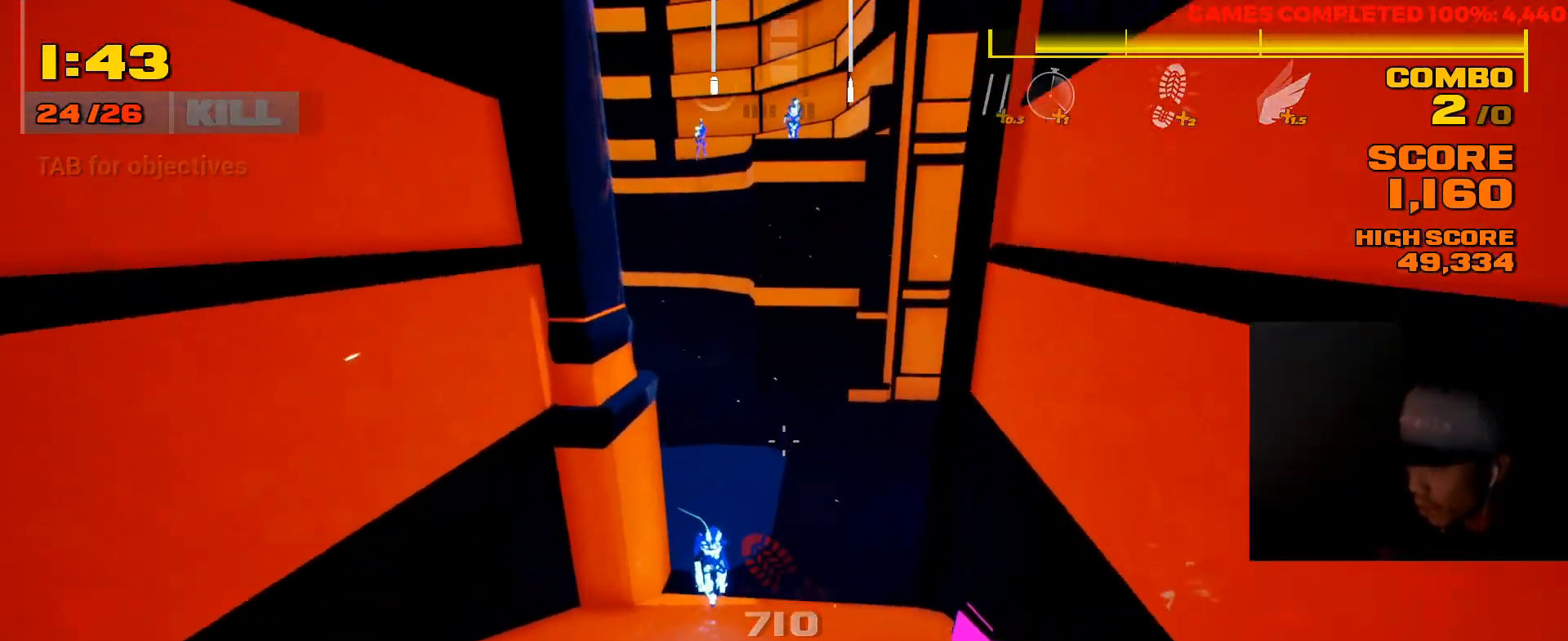
{"keys": ["w"], "mouse": [], "events": [[50, "shift", "up"], [283, "w", "up"], [417, "r", "down"], [450, "r", "up"], [483, "w", "down"]]}
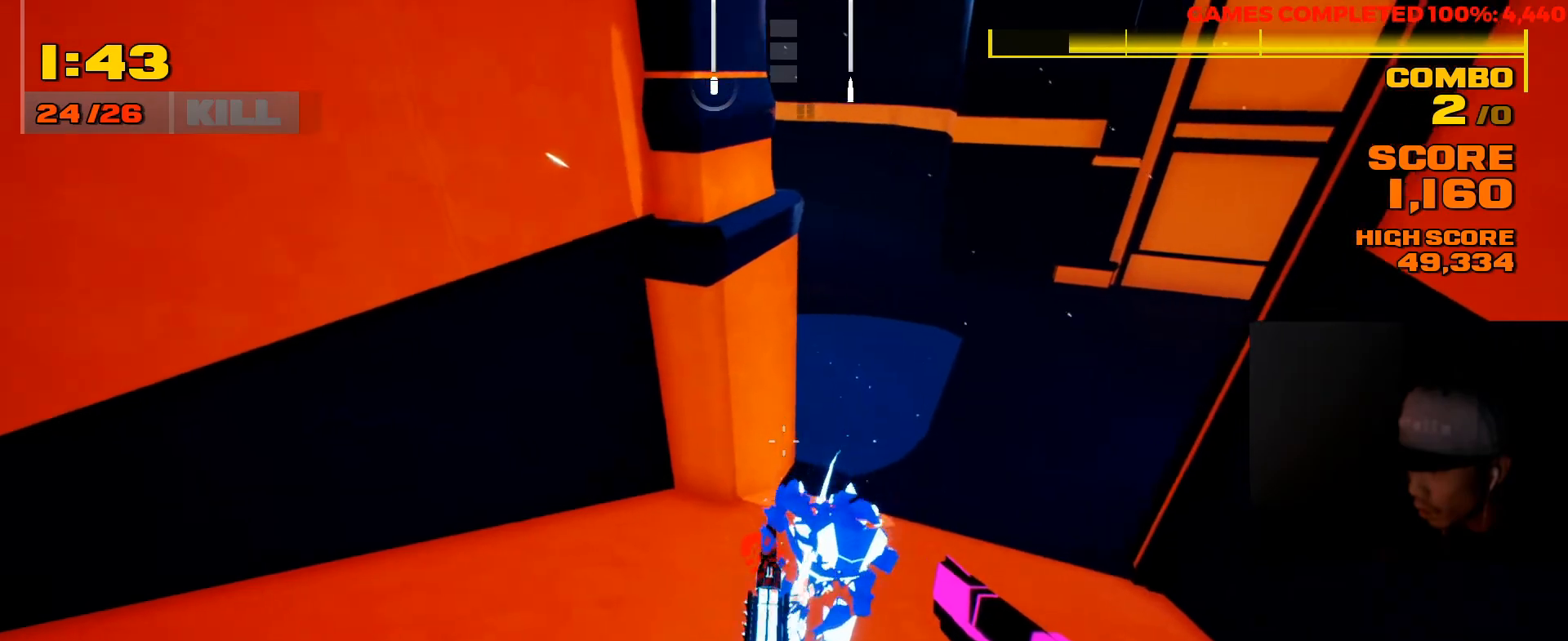
{"keys": ["r"], "mouse": [], "events": [[117, "r", "down"], [183, "r", "up"], [233, "w", "up"], [283, "r", "down"], [367, "r", "up"], [433, "r", "down"]]}
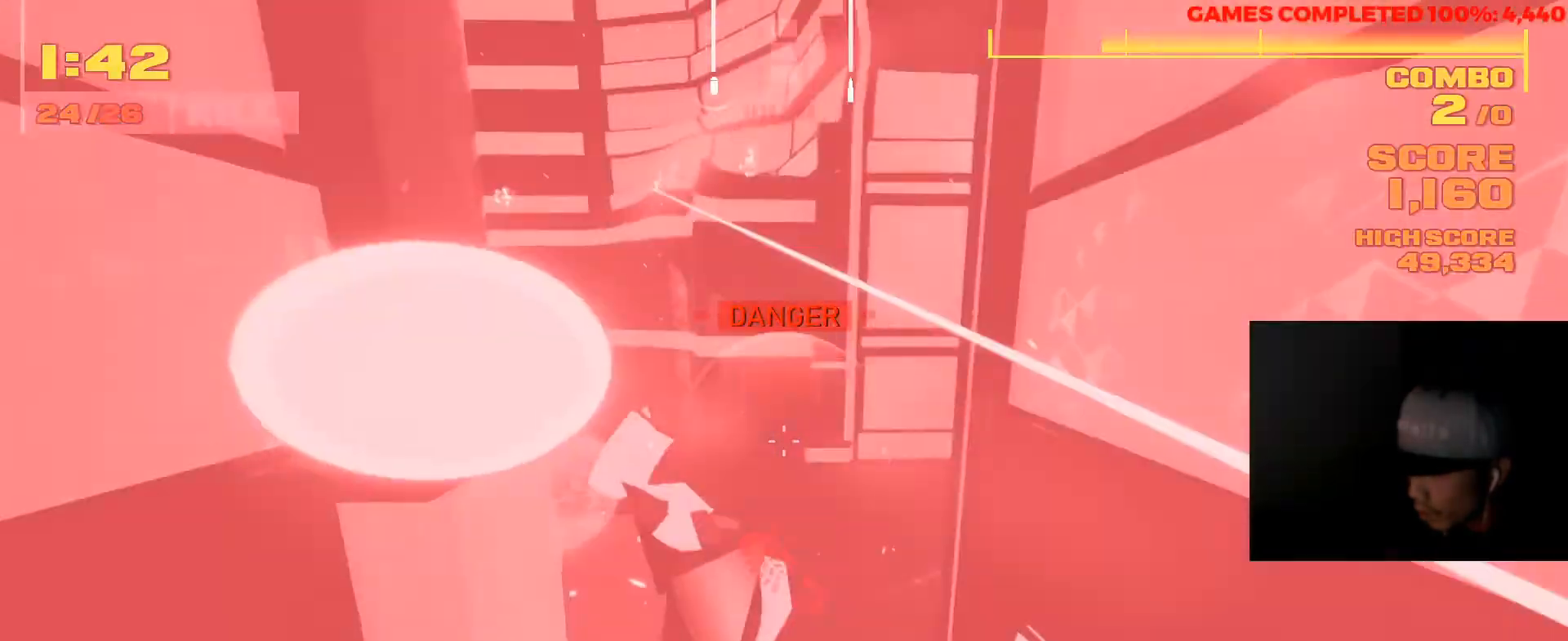
{"keys": ["w"], "mouse": [], "events": [[33, "r", "up"], [133, "w", "down"]]}
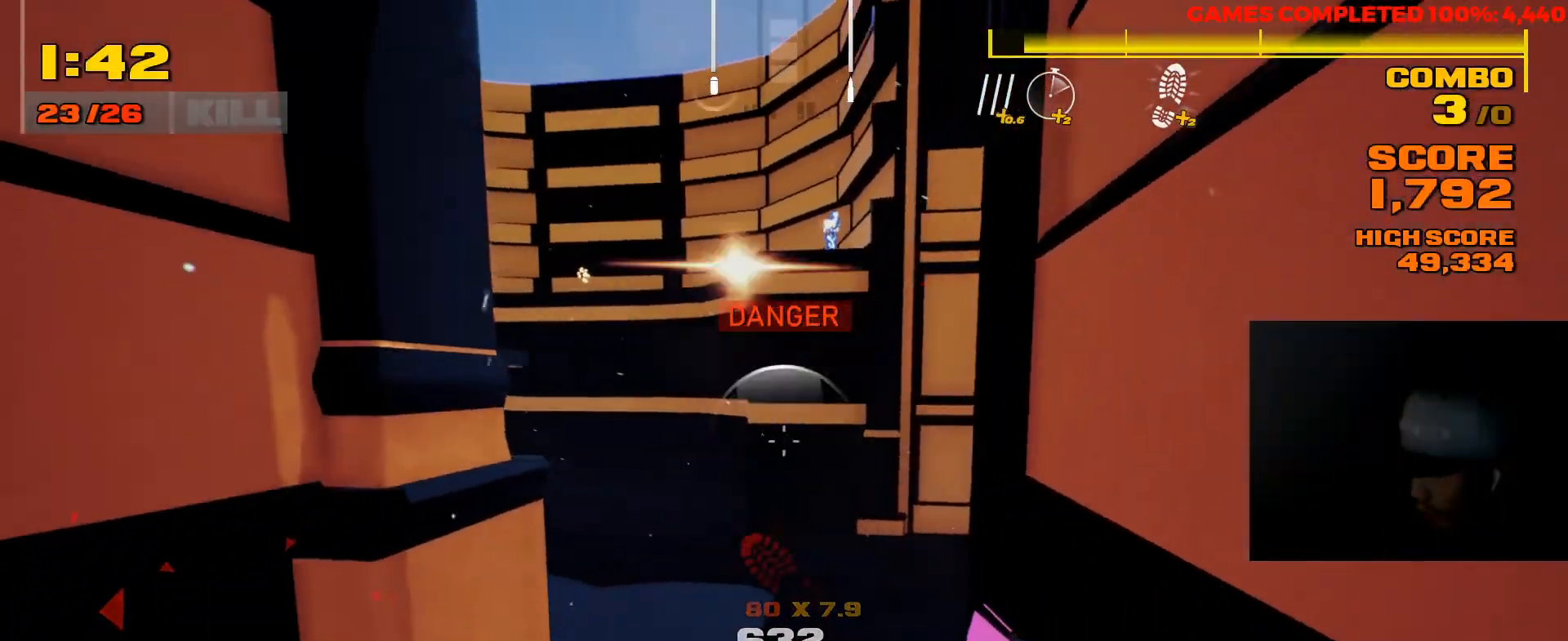
{"keys": ["shift", "w"], "mouse": [], "events": [[217, "shift", "down"]]}
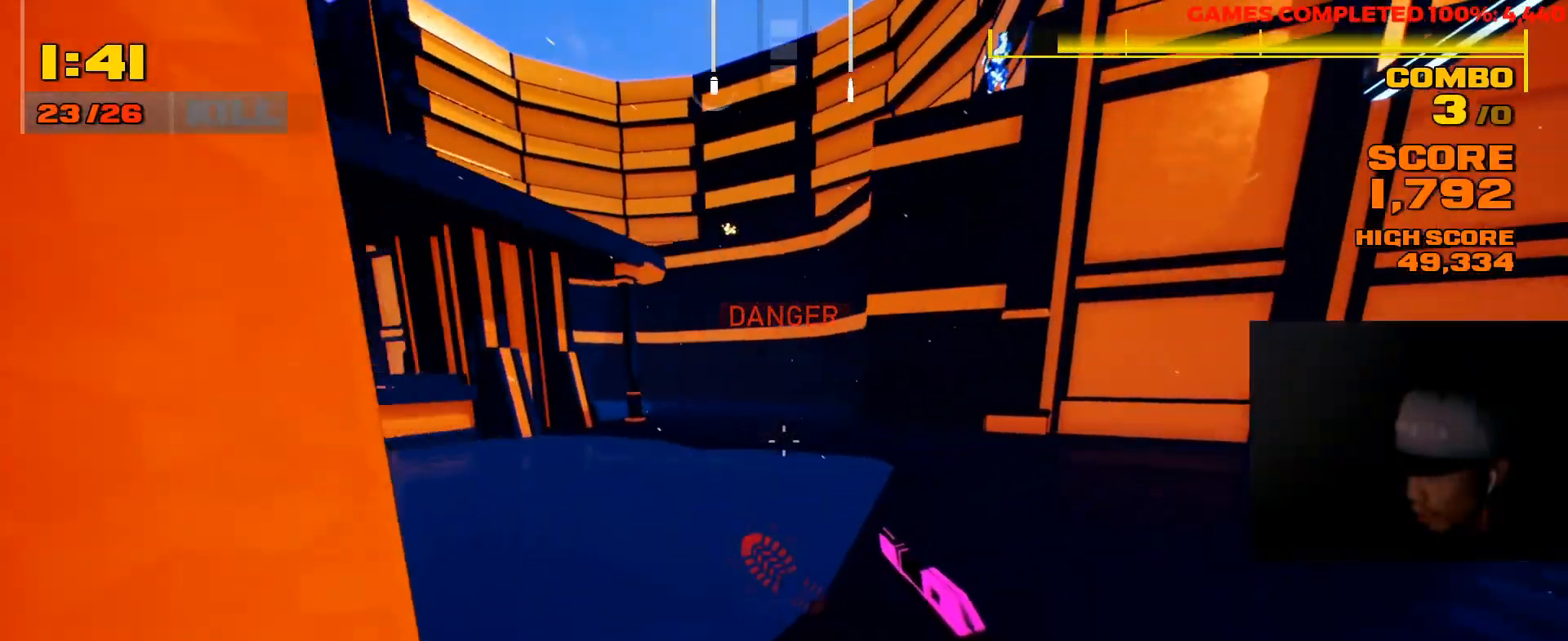
{"keys": ["shift", "w"], "mouse": [], "events": []}
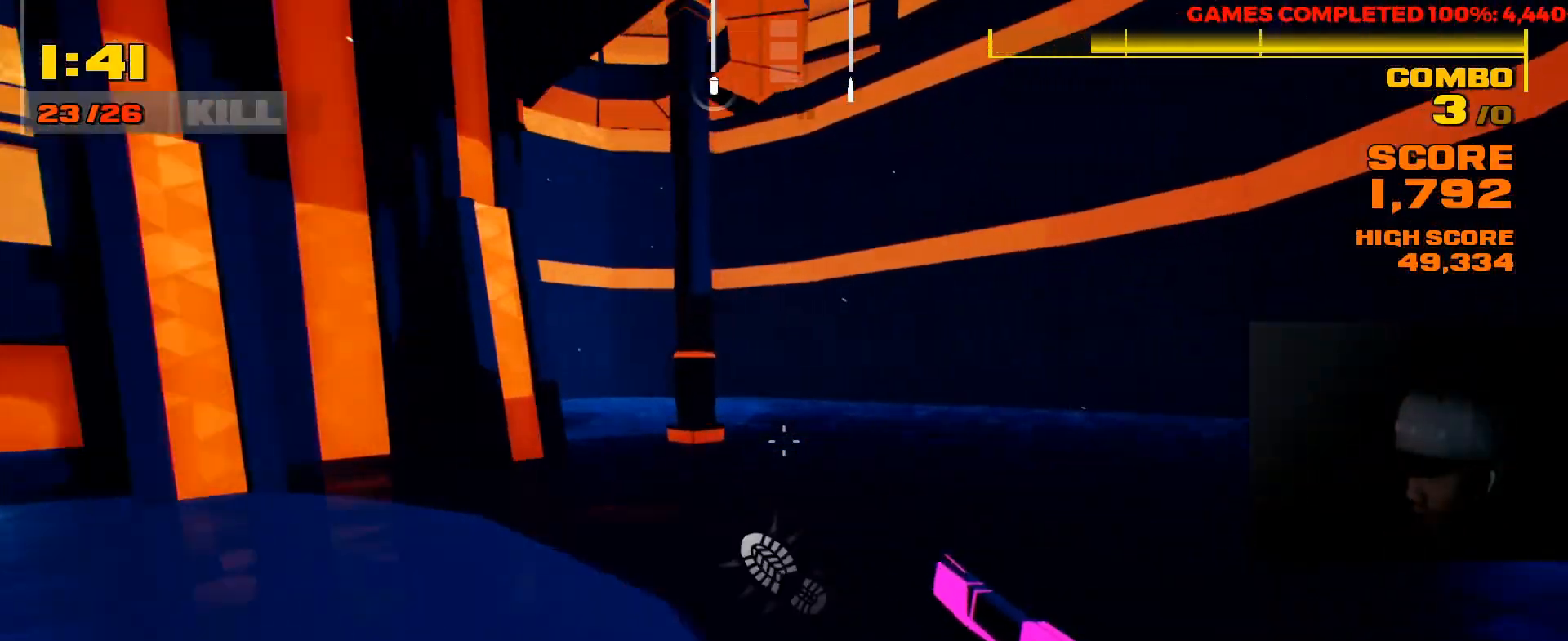
{"keys": ["shift", "w"], "mouse": [], "events": [[67, "shift", "up"], [200, "shift", "down"]]}
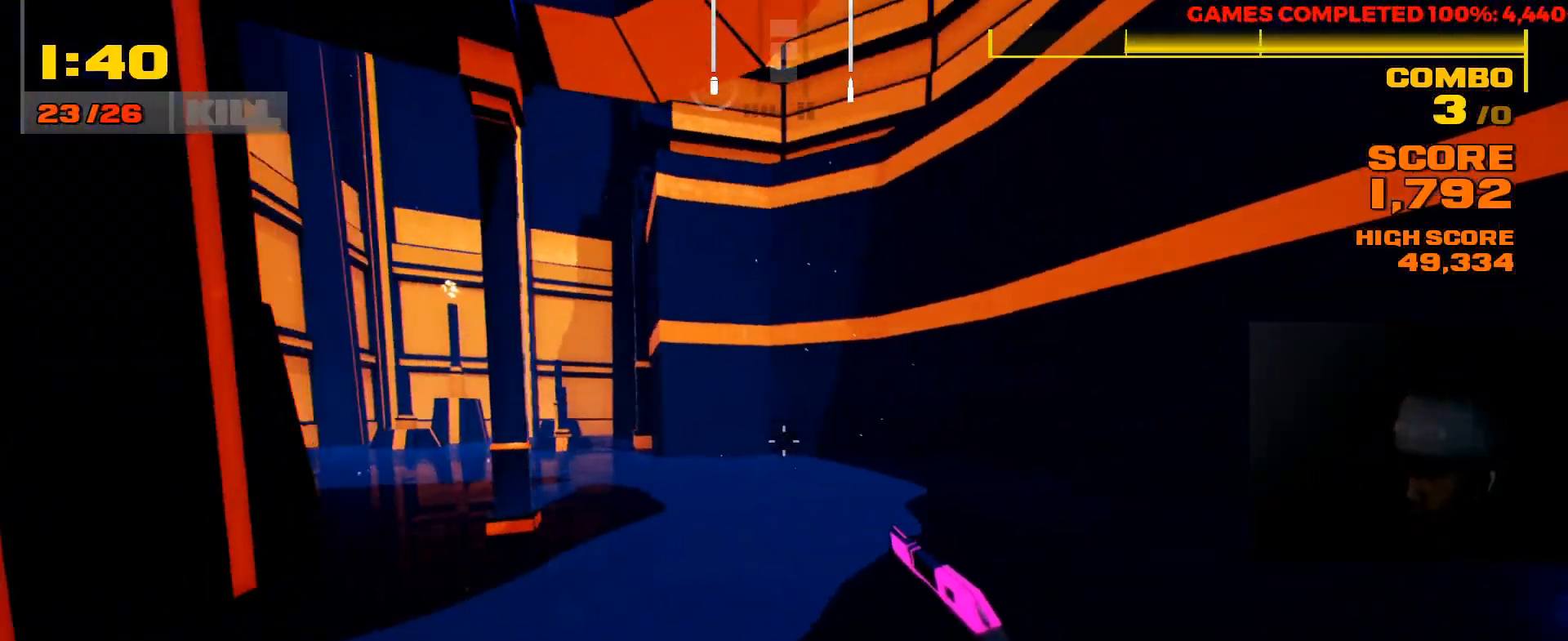
{"keys": ["space", "w"], "mouse": [], "events": [[383, "space", "down"], [483, "shift", "up"]]}
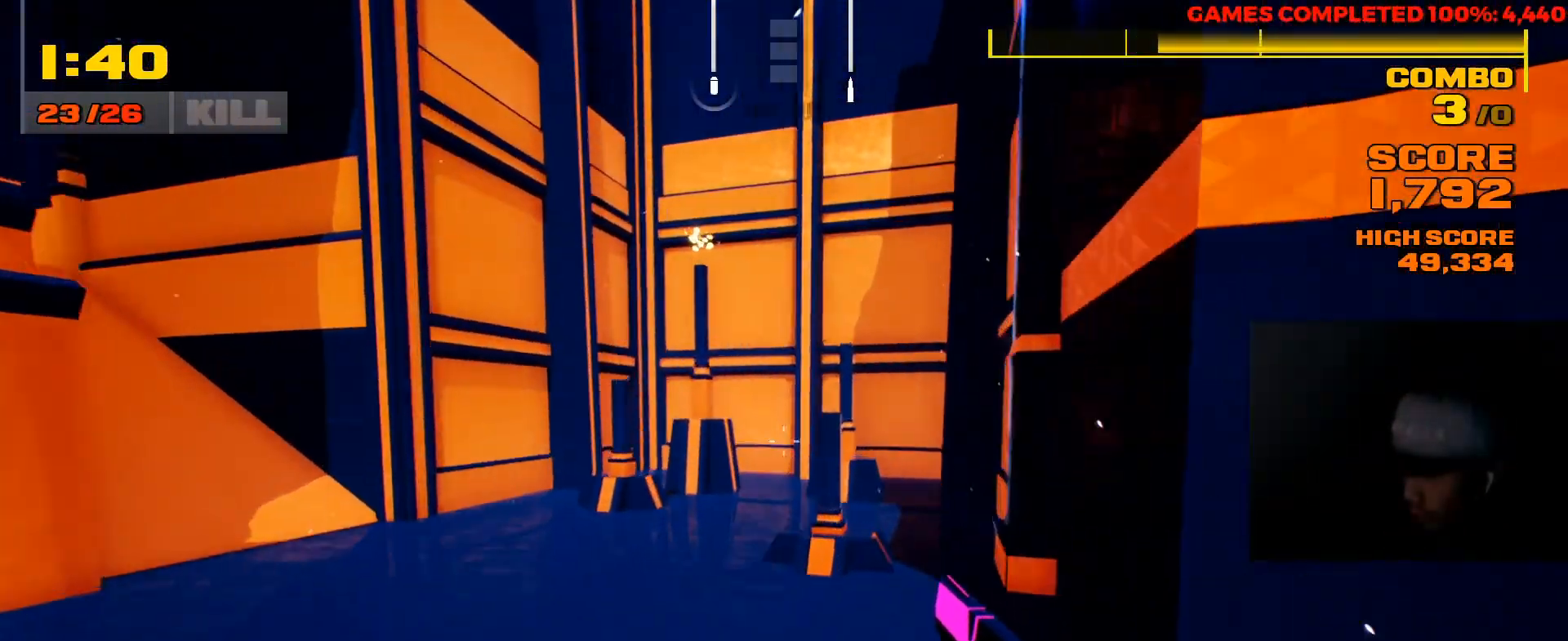
{"keys": ["w"], "mouse": [], "events": [[50, "space", "up"]]}
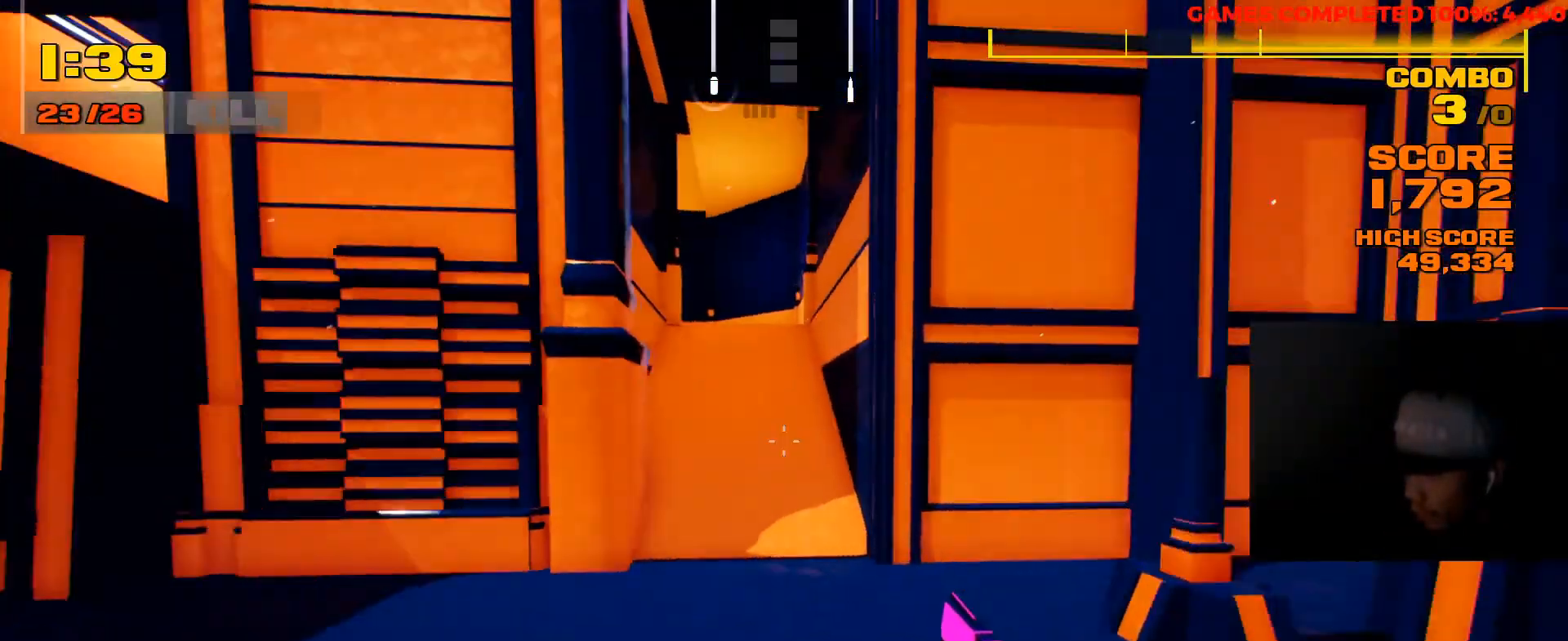
{"keys": ["shift", "w"], "mouse": [], "events": [[100, "a", "down"], [183, "a", "up"], [300, "shift", "down"]]}